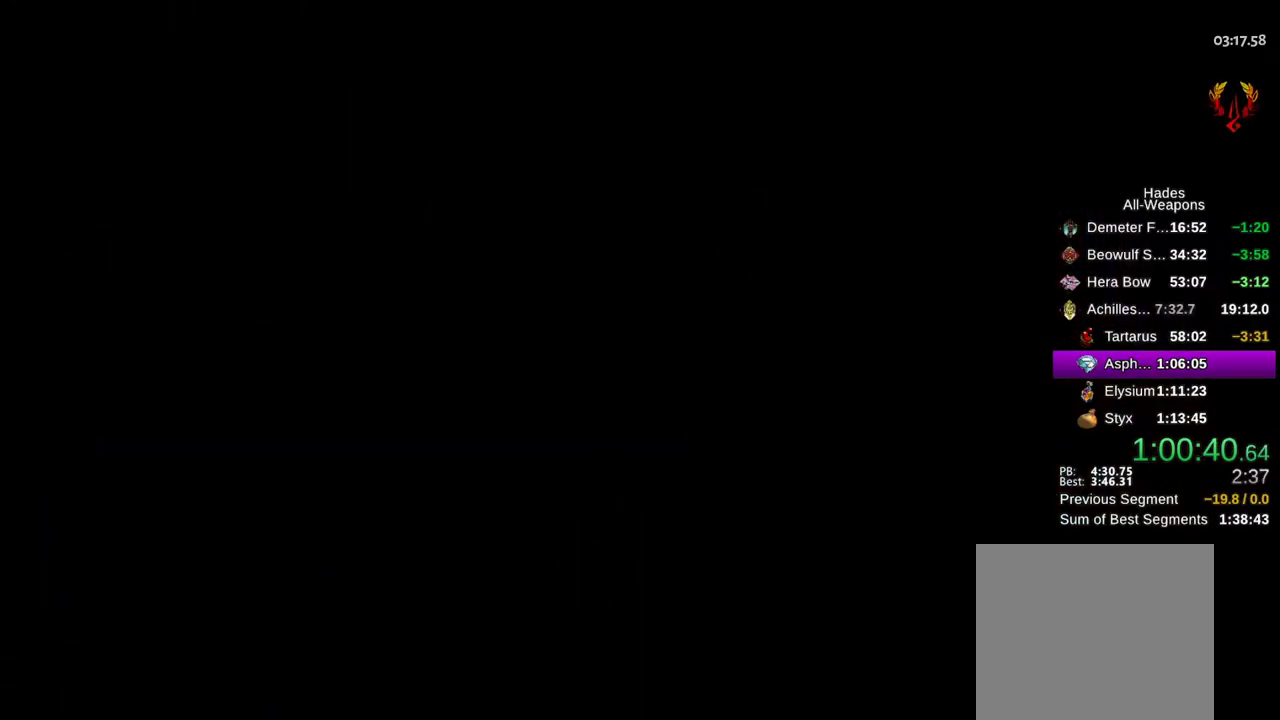
Gameplay with a controller (Xbox layout); each line is a JSON object with the inputs held at the frame after it. "events" lists button and stick changes between this image and that frame as [ms after this image, input, new state], when the widget could be followed in between. Not read: L3 R3.
{"buttons": ["A"], "left_stick": "center", "right_stick": "center", "events": [[100, "A", "down"], [200, "A", "up"], [283, "A", "down"], [367, "A", "up"], [467, "A", "down"]]}
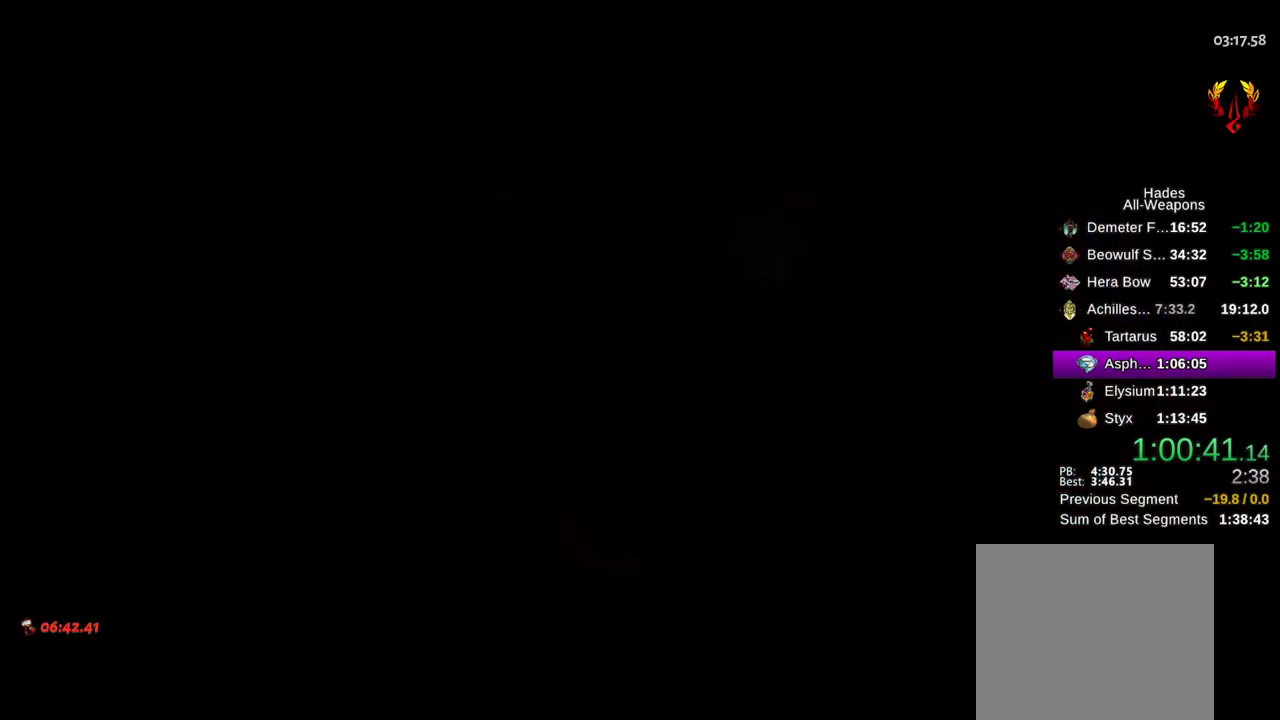
{"buttons": ["A"], "left_stick": "center", "right_stick": "center", "events": [[50, "A", "up"], [133, "A", "down"], [217, "A", "up"], [300, "A", "down"], [383, "A", "up"], [467, "A", "down"]]}
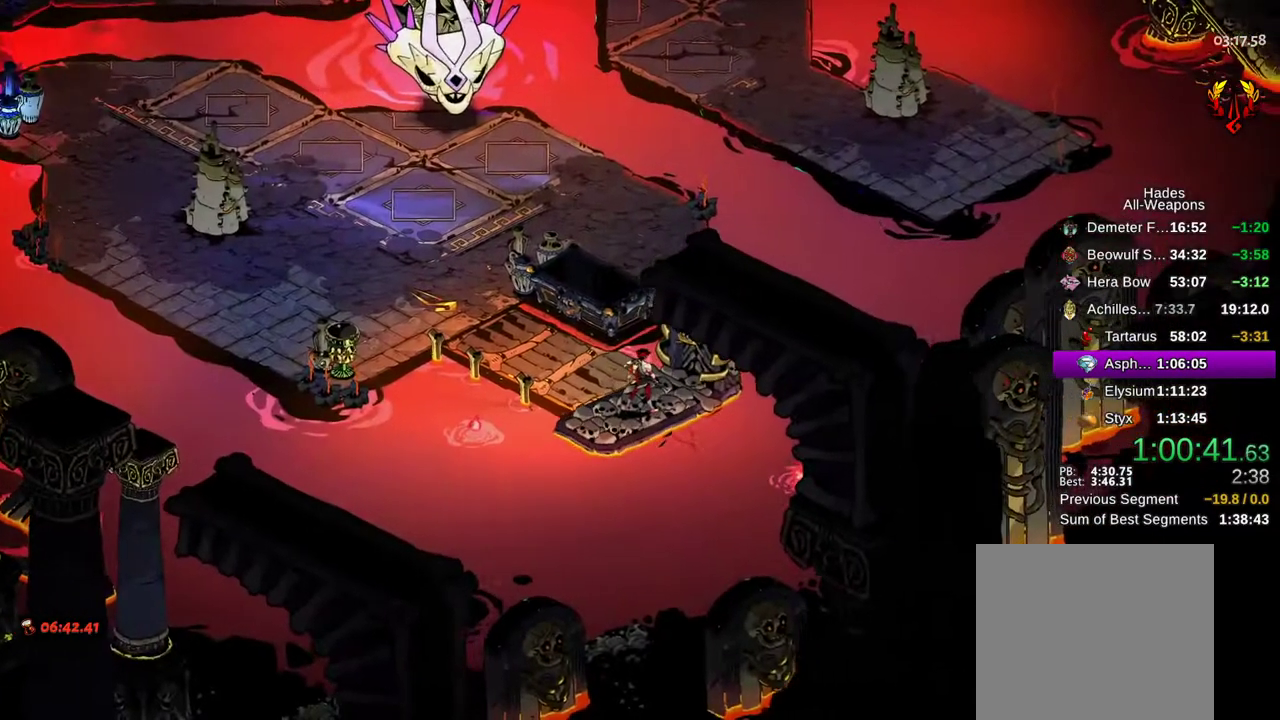
{"buttons": [], "left_stick": "center", "right_stick": "center", "events": [[33, "A", "up"], [117, "A", "down"], [167, "A", "up"], [267, "A", "down"], [283, "A", "up"], [383, "A", "down"], [450, "A", "up"]]}
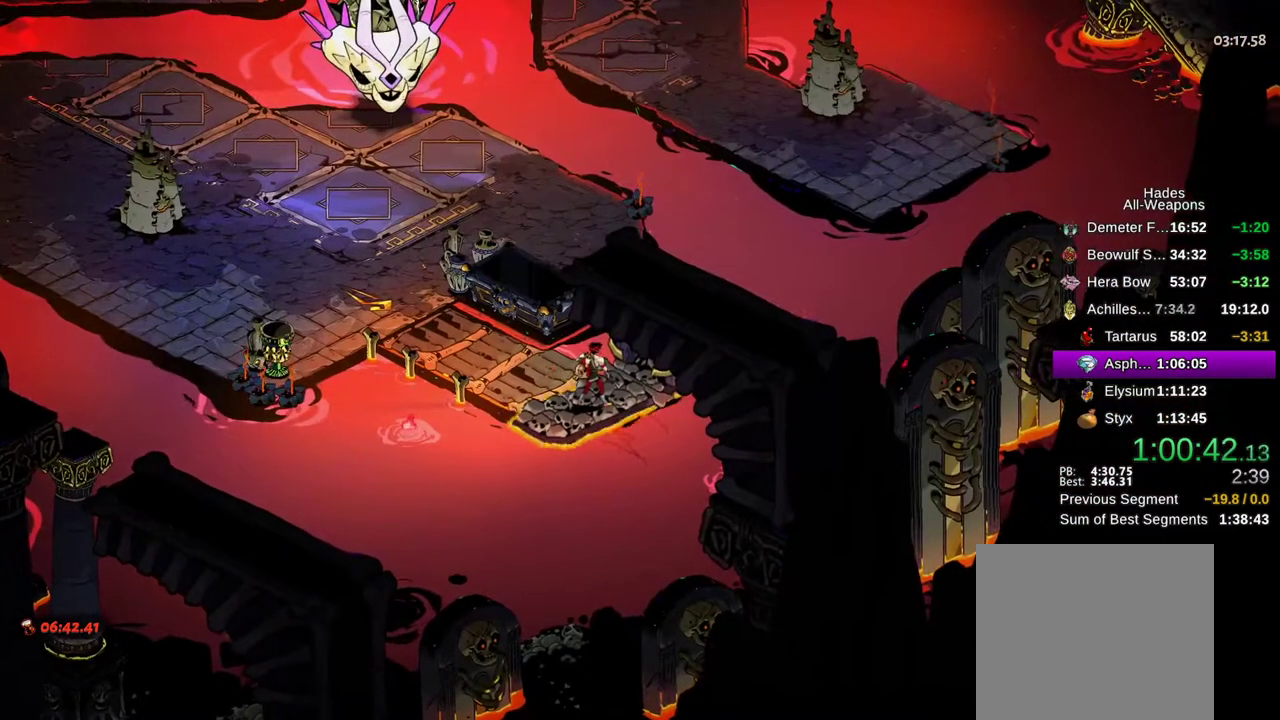
{"buttons": ["A"], "left_stick": "center", "right_stick": "center", "events": [[150, "A", "down"], [217, "A", "up"], [300, "A", "down"], [350, "A", "up"], [467, "A", "down"]]}
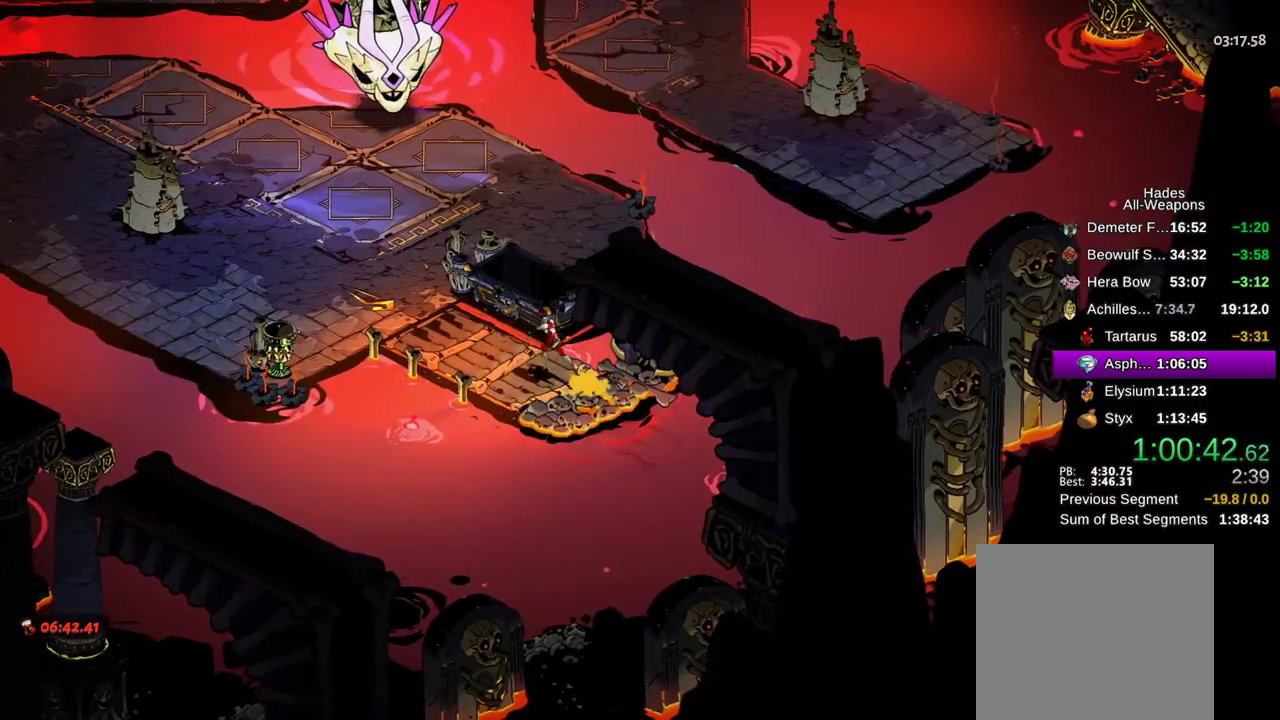
{"buttons": ["A"], "left_stick": "center", "right_stick": "center", "events": [[50, "A", "up"], [50, "left_stick", "left"], [167, "A", "down"], [283, "A", "up"], [317, "left_stick", "center"], [350, "A", "down"], [417, "A", "up"], [483, "A", "down"]]}
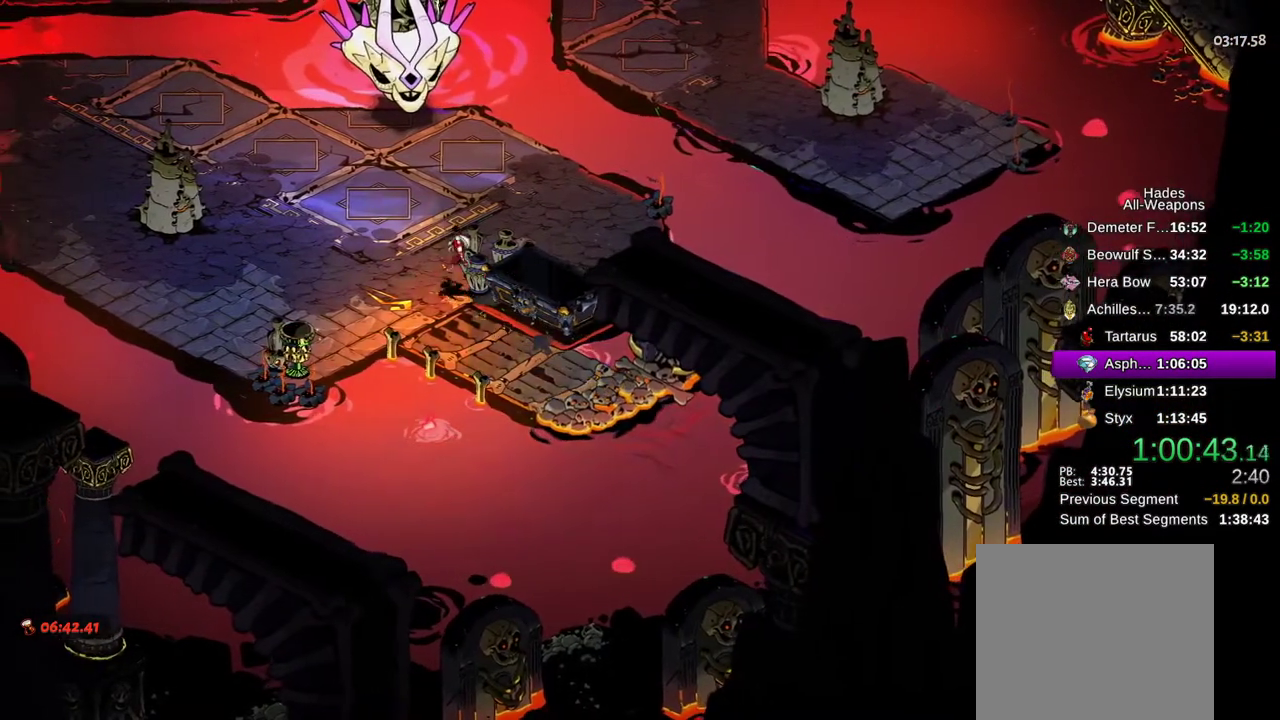
{"buttons": ["A"], "left_stick": "center", "right_stick": "center", "events": [[67, "A", "up"], [150, "A", "down"], [200, "A", "up"], [283, "A", "down"], [350, "A", "up"], [433, "A", "down"]]}
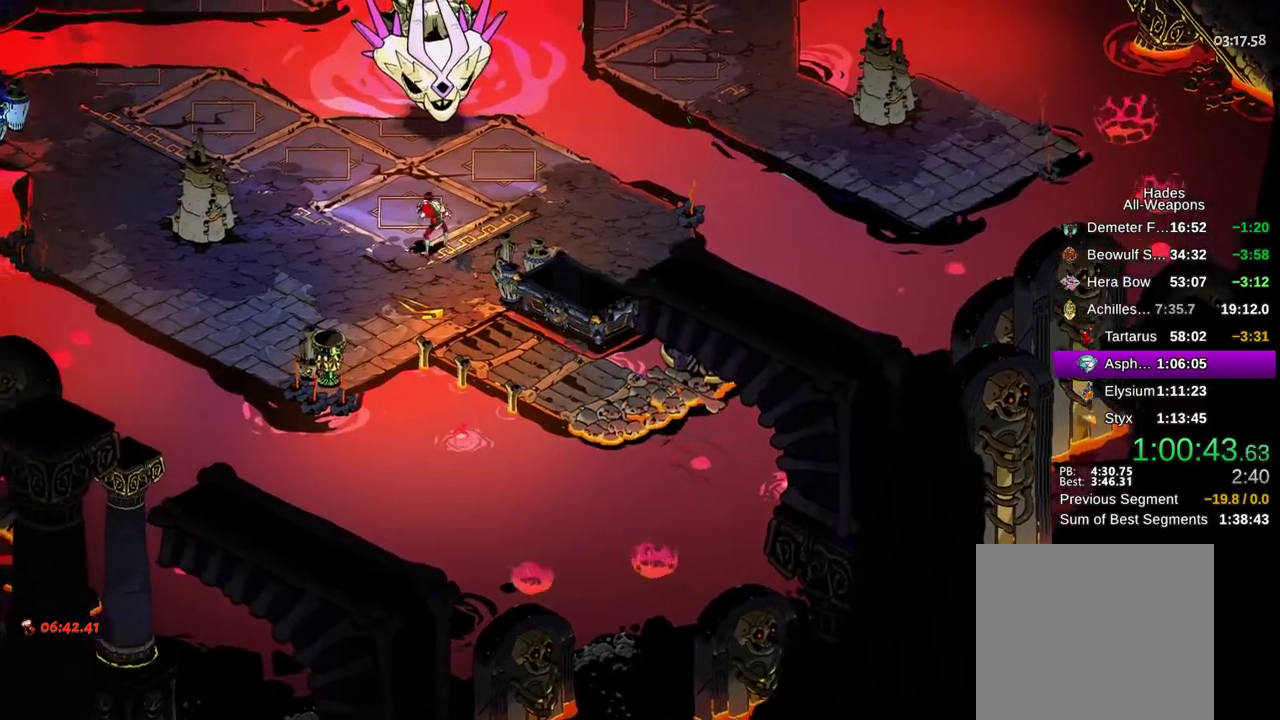
{"buttons": [], "left_stick": "center", "right_stick": "center", "events": [[17, "A", "up"], [17, "L2", "down"], [83, "A", "down"], [83, "L2", "up"], [150, "A", "up"], [267, "A", "down"], [333, "A", "up"], [433, "A", "down"], [483, "A", "up"]]}
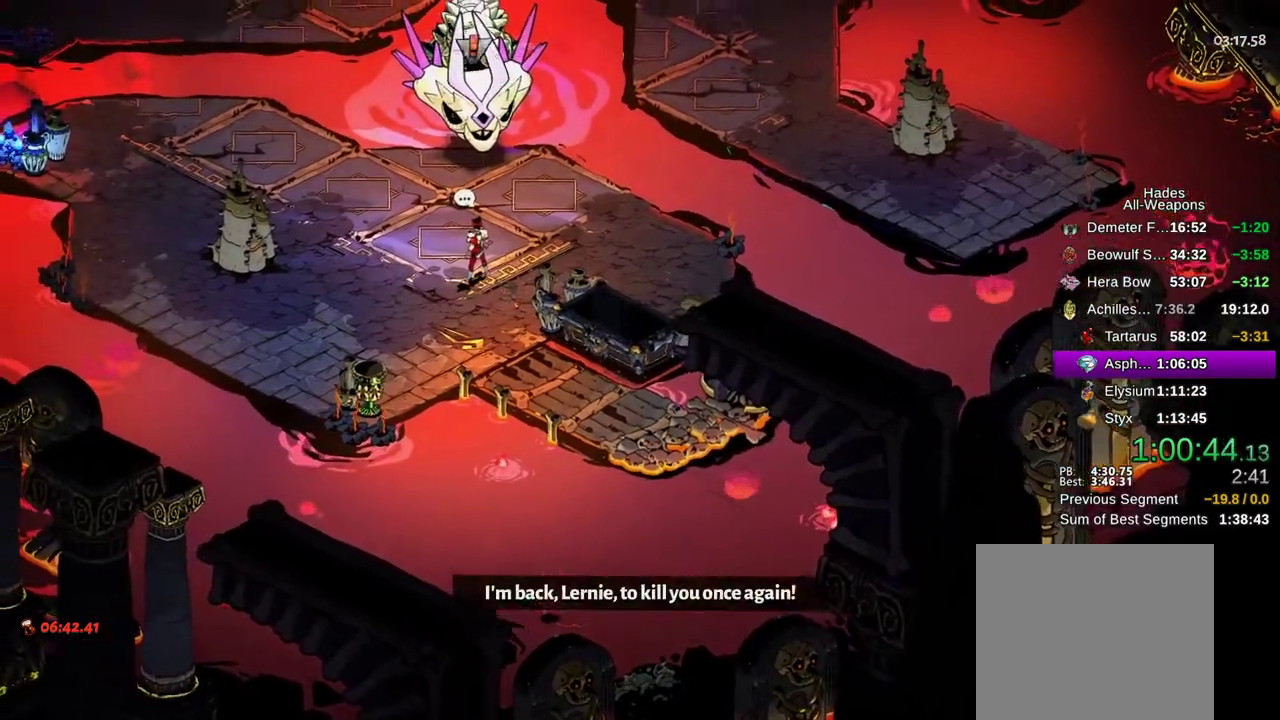
{"buttons": [], "left_stick": "center", "right_stick": "center", "events": [[83, "A", "down"], [133, "A", "up"], [233, "A", "down"], [317, "A", "up"], [383, "A", "down"], [433, "A", "up"]]}
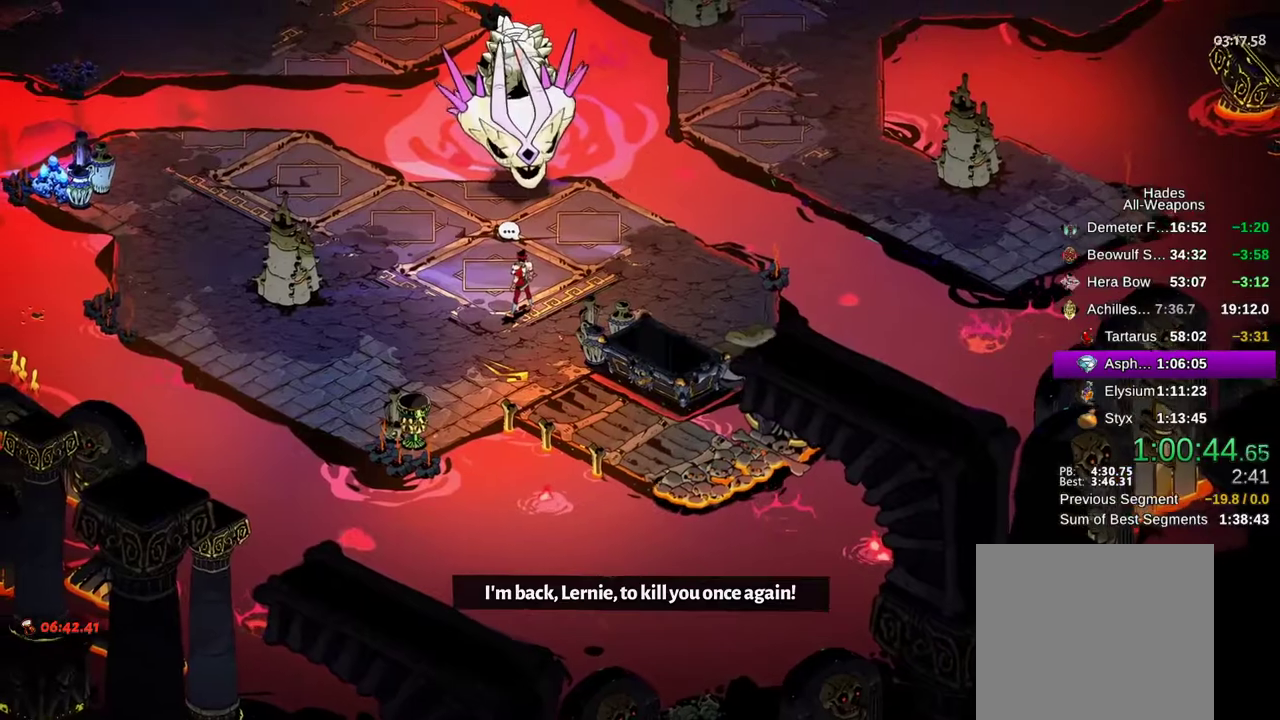
{"buttons": ["A"], "left_stick": "up-left", "right_stick": "center", "events": [[17, "A", "down"], [83, "A", "up"], [183, "A", "down"], [233, "A", "up"], [333, "A", "down"], [400, "A", "up"], [433, "left_stick", "up-left"], [483, "A", "down"]]}
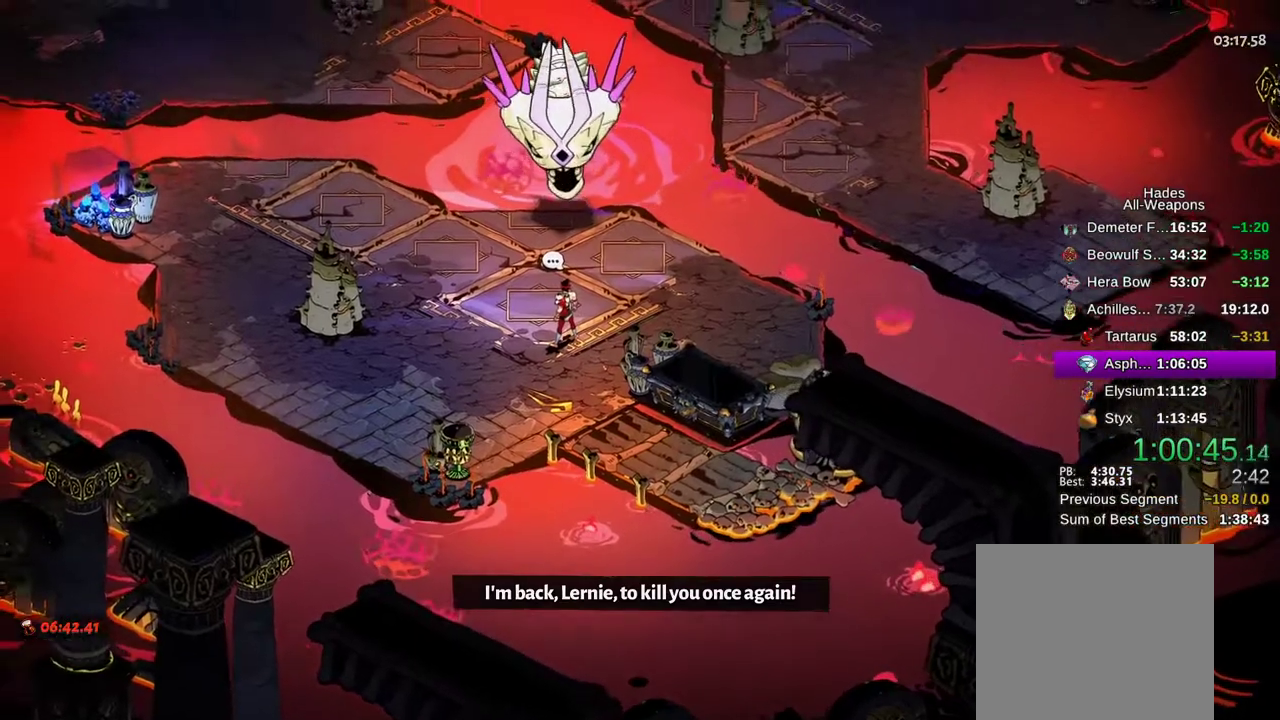
{"buttons": ["Y"], "left_stick": "up-left", "right_stick": "center", "events": [[17, "A", "up"], [117, "A", "down"], [167, "A", "up"], [317, "Y", "down"], [400, "Y", "up"], [483, "Y", "down"]]}
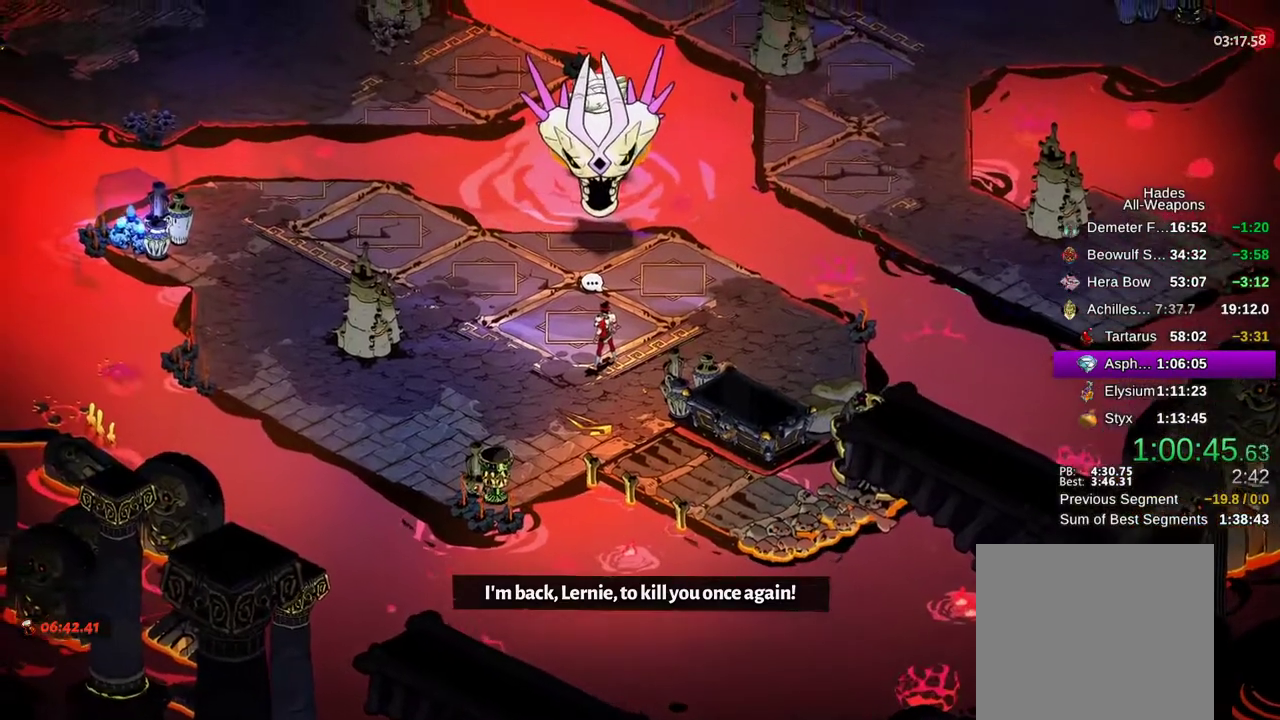
{"buttons": [], "left_stick": "up-left", "right_stick": "center", "events": [[33, "Y", "up"], [133, "Y", "down"], [183, "Y", "up"], [283, "Y", "down"], [350, "Y", "up"], [450, "Y", "down"], [500, "Y", "up"]]}
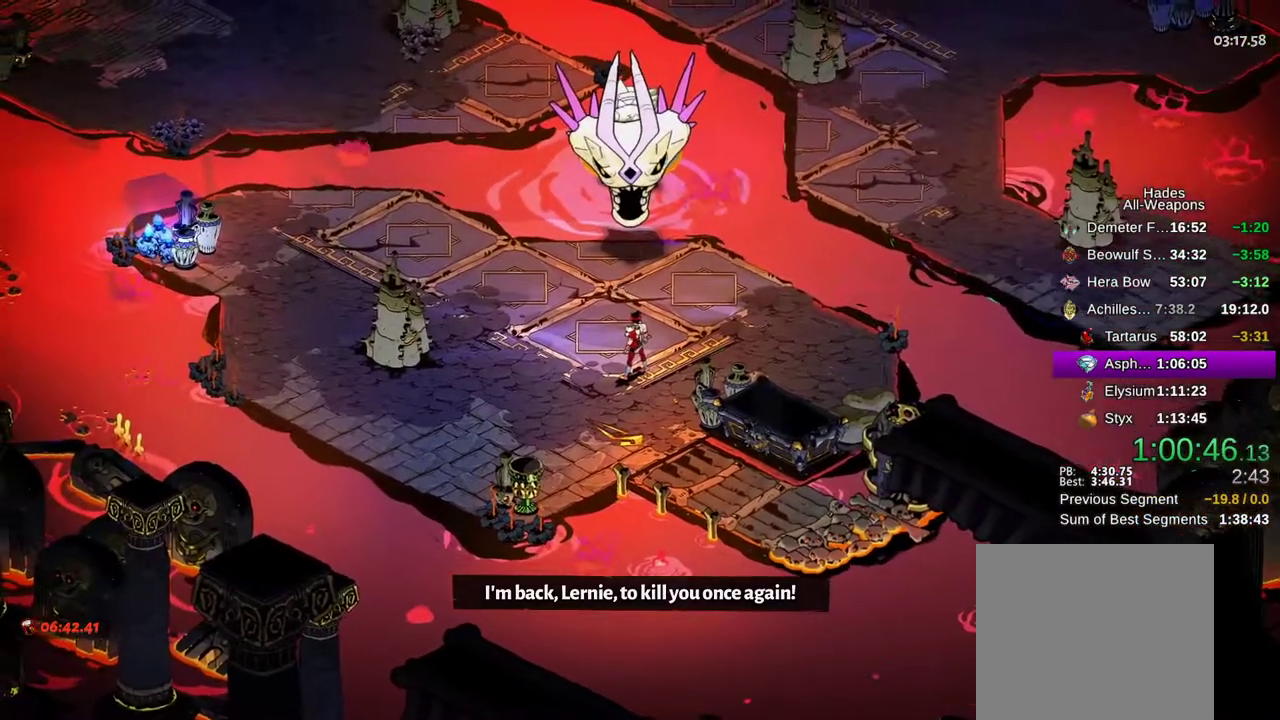
{"buttons": [], "left_stick": "up", "right_stick": "center", "events": [[83, "Y", "down"], [133, "Y", "up"], [233, "Y", "down"], [300, "Y", "up"], [400, "Y", "down"], [417, "left_stick", "up"], [450, "Y", "up"]]}
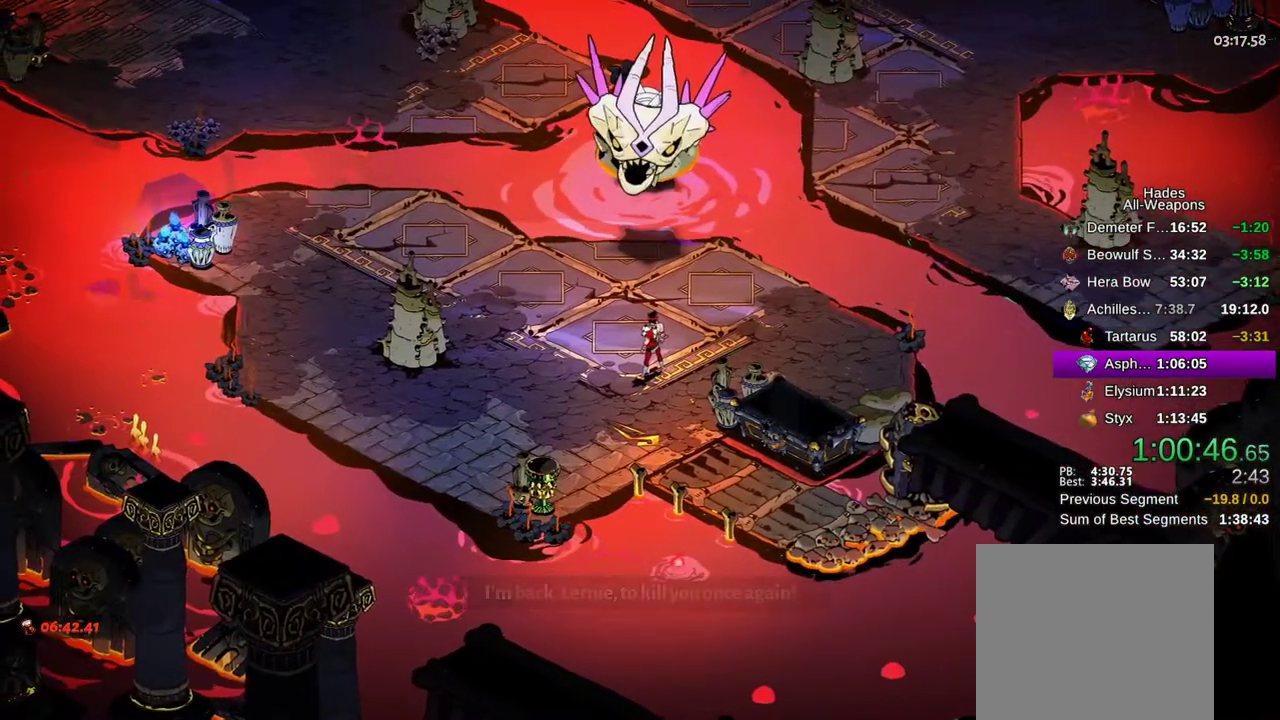
{"buttons": ["Y"], "left_stick": "up-left", "right_stick": "center", "events": [[50, "Y", "down"], [117, "Y", "up"], [200, "Y", "down"], [250, "Y", "up"], [250, "left_stick", "up-left"], [350, "Y", "down"], [400, "Y", "up"], [500, "Y", "down"]]}
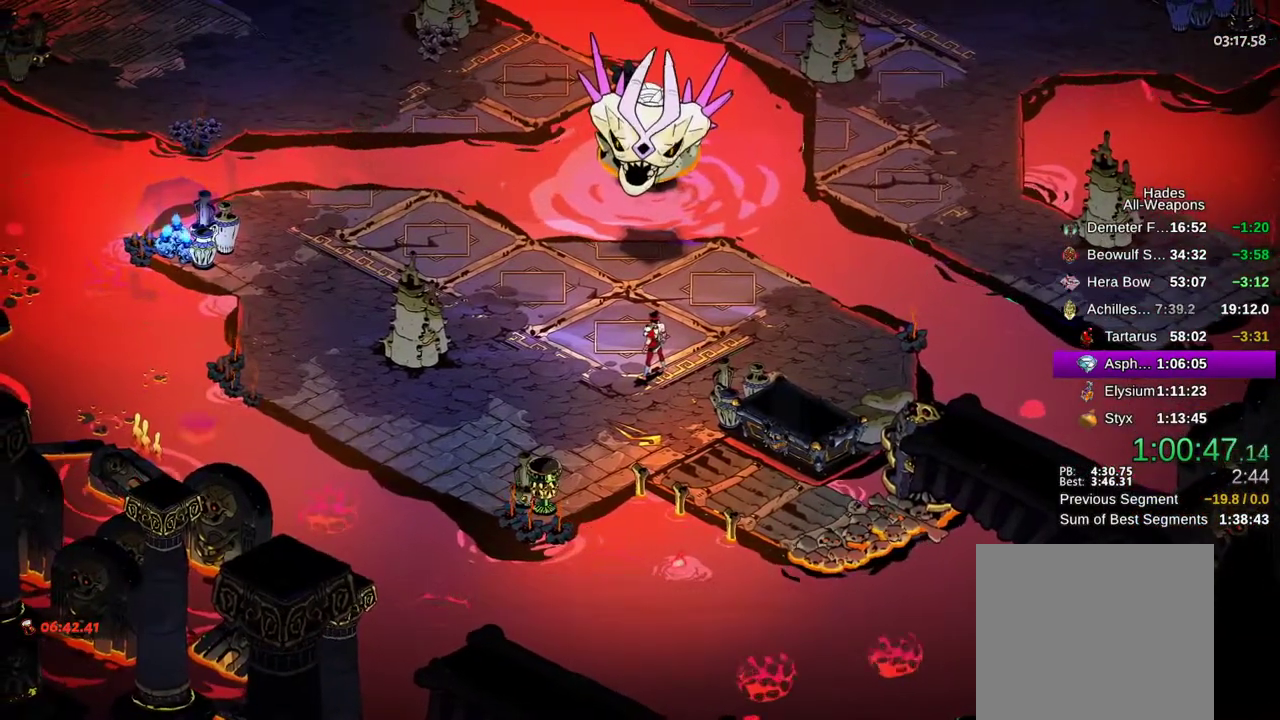
{"buttons": ["Y"], "left_stick": "up-left", "right_stick": "center", "events": [[67, "Y", "up"], [167, "Y", "down"], [217, "Y", "up"], [300, "Y", "down"], [367, "Y", "up"], [450, "Y", "down"]]}
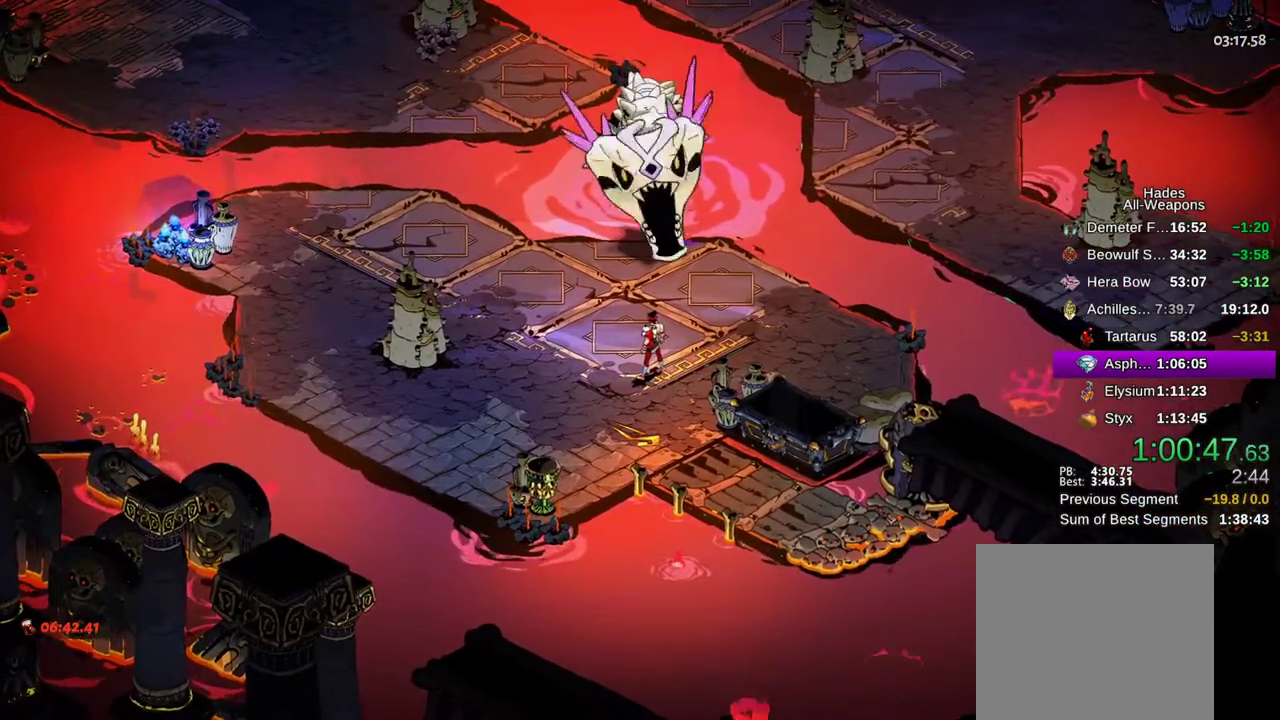
{"buttons": [], "left_stick": "up-left", "right_stick": "center", "events": [[33, "Y", "up"], [100, "Y", "down"], [167, "Y", "up"], [250, "Y", "down"], [333, "Y", "up"], [400, "Y", "down"], [467, "Y", "up"]]}
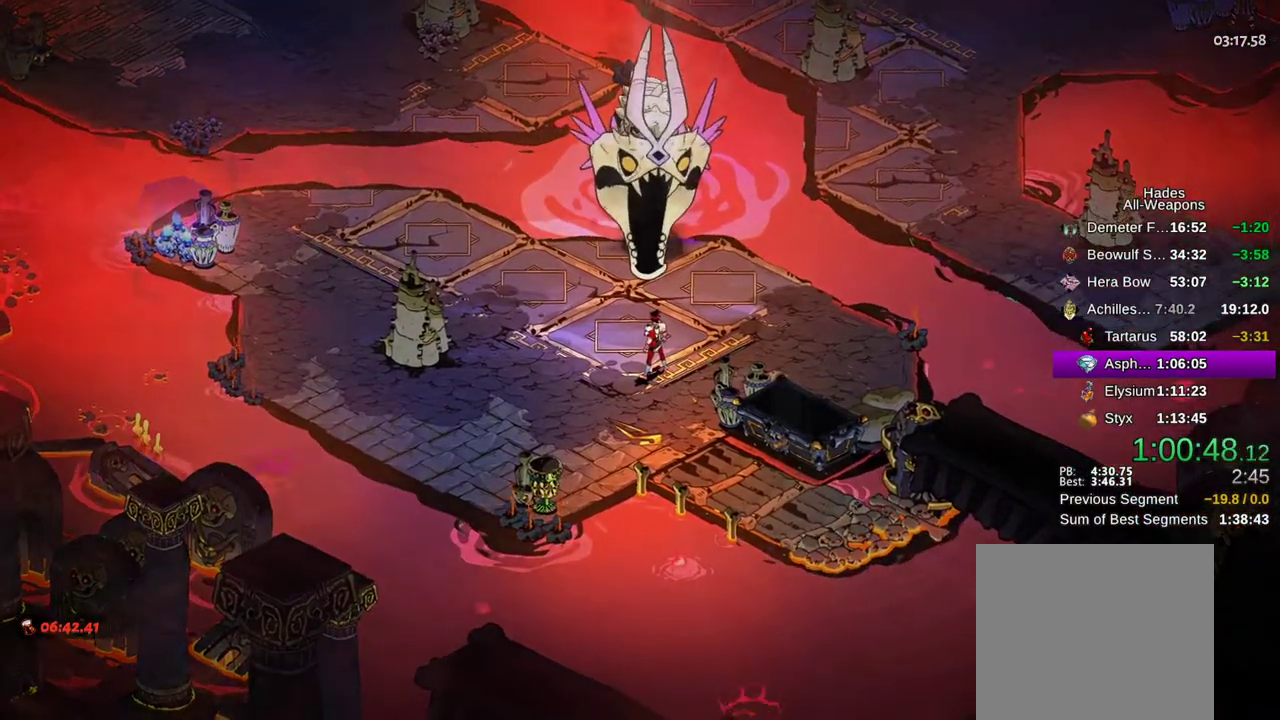
{"buttons": [], "left_stick": "left", "right_stick": "center", "events": [[50, "Y", "down"], [100, "Y", "up"], [200, "Y", "down"], [233, "Y", "up"], [250, "left_stick", "left"], [333, "Y", "down"], [400, "Y", "up"], [417, "Y", "down"], [467, "Y", "up"]]}
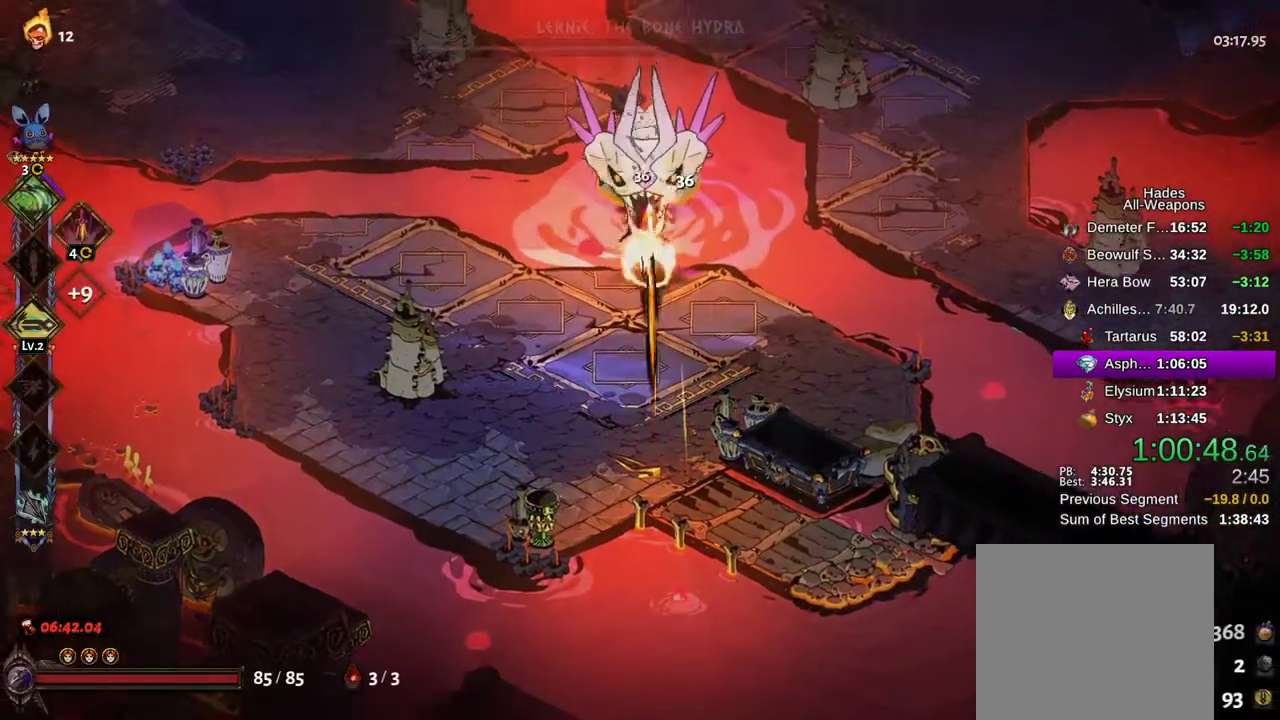
{"buttons": ["A", "X"], "left_stick": "up", "right_stick": "center", "events": [[83, "A", "down"], [100, "X", "down"], [117, "left_stick", "down"], [183, "A", "up"], [183, "X", "up"], [183, "left_stick", "right"], [267, "A", "down"], [283, "X", "down"], [350, "X", "up"], [367, "A", "up"], [417, "left_stick", "up"], [467, "A", "down"], [483, "X", "down"]]}
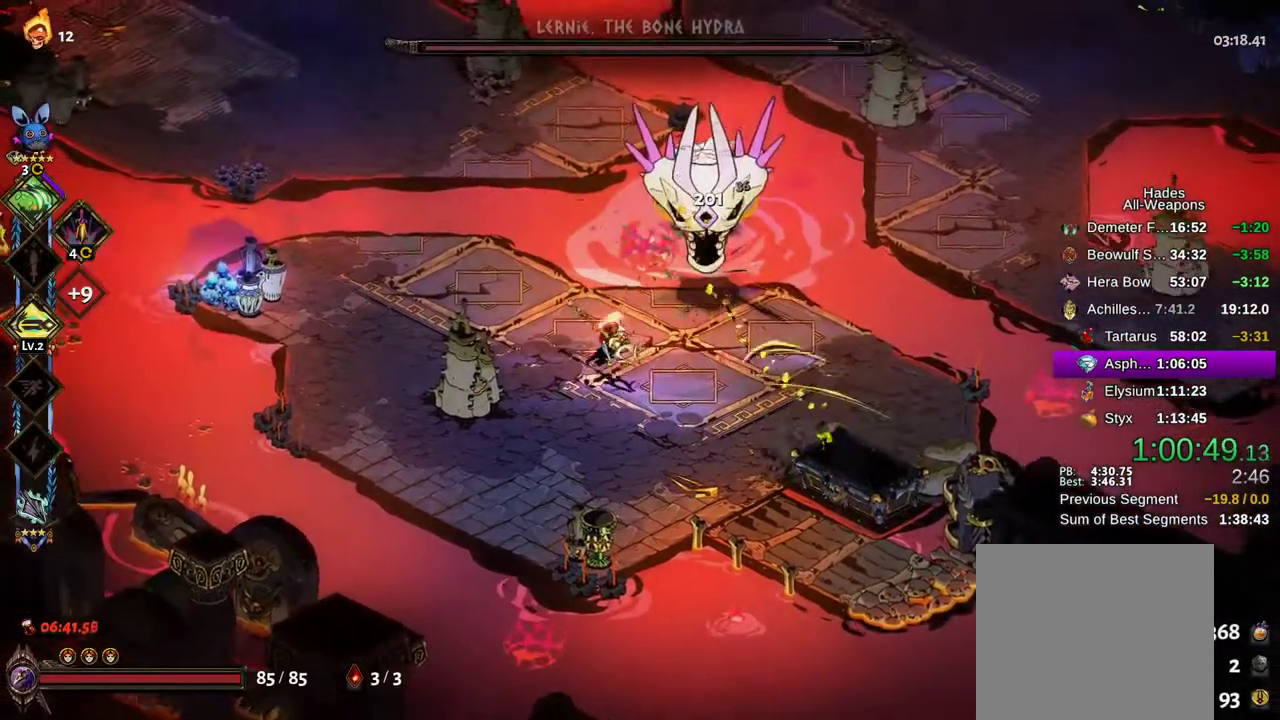
{"buttons": ["A", "X"], "left_stick": "down-right", "right_stick": "center", "events": [[50, "left_stick", "up-right"], [67, "A", "up"], [67, "X", "up"], [150, "A", "down"], [150, "X", "down"], [167, "left_stick", "right"], [233, "A", "up"], [233, "X", "up"], [317, "A", "down"], [317, "X", "down"], [383, "left_stick", "down-right"], [417, "A", "up"], [417, "X", "up"], [500, "A", "down"], [500, "X", "down"]]}
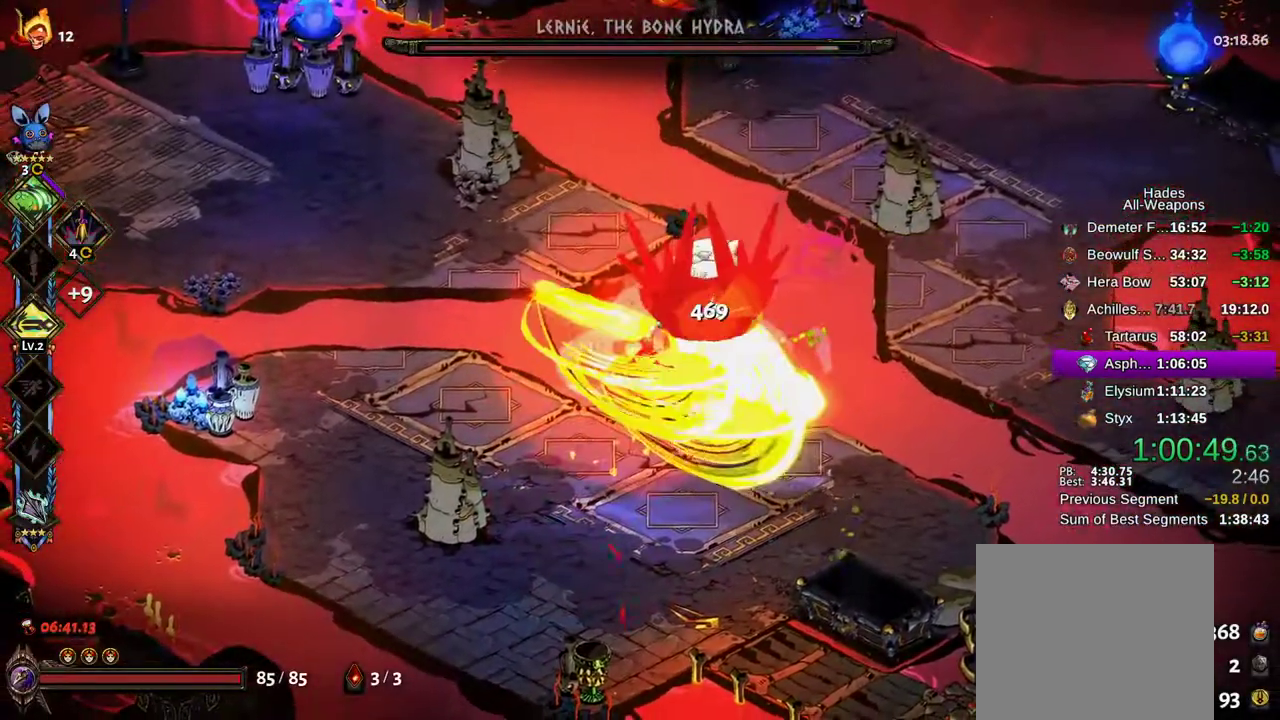
{"buttons": ["A", "X"], "left_stick": "up-right", "right_stick": "center", "events": [[83, "A", "up"], [83, "X", "up"], [150, "A", "down"], [167, "X", "down"], [233, "X", "up"], [250, "A", "up"], [300, "left_stick", "up-right"], [317, "A", "down"], [317, "X", "down"], [400, "X", "up"], [417, "A", "up"], [483, "A", "down"], [483, "X", "down"]]}
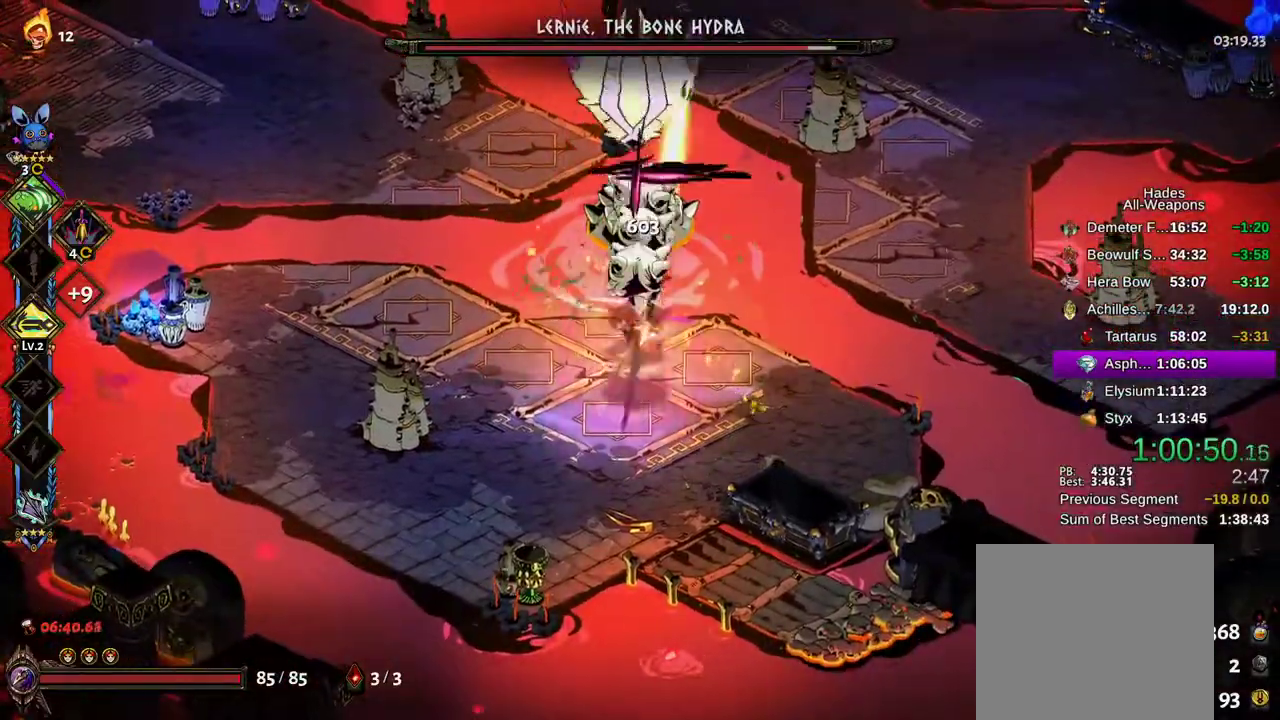
{"buttons": [], "left_stick": "left", "right_stick": "center", "events": [[83, "A", "up"], [83, "X", "up"], [150, "left_stick", "down"], [183, "A", "down"], [400, "A", "up"], [467, "A", "down"], [467, "left_stick", "left"], [500, "A", "up"]]}
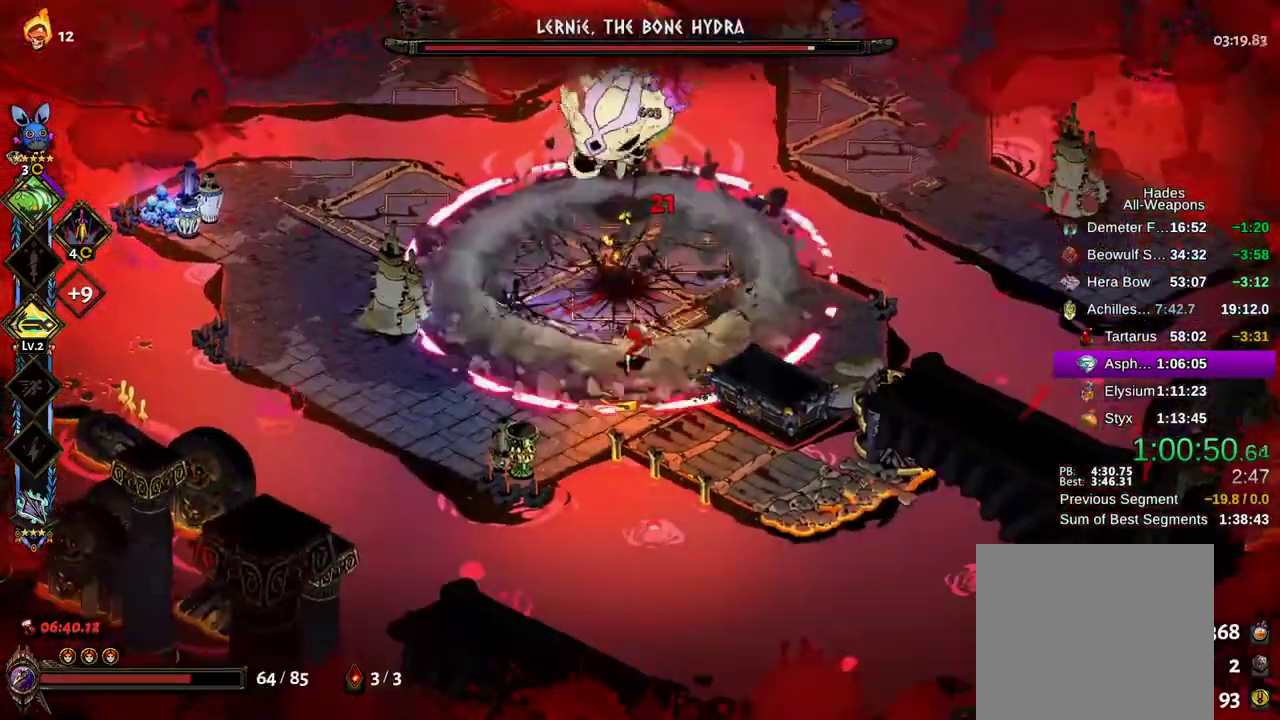
{"buttons": ["A", "X"], "left_stick": "right", "right_stick": "center", "events": [[83, "A", "down"], [83, "left_stick", "up"], [117, "X", "down"], [150, "A", "up"], [217, "X", "up"], [267, "X", "down"], [283, "A", "down"], [350, "X", "up"], [367, "A", "up"], [383, "left_stick", "right"], [433, "A", "down"], [450, "X", "down"]]}
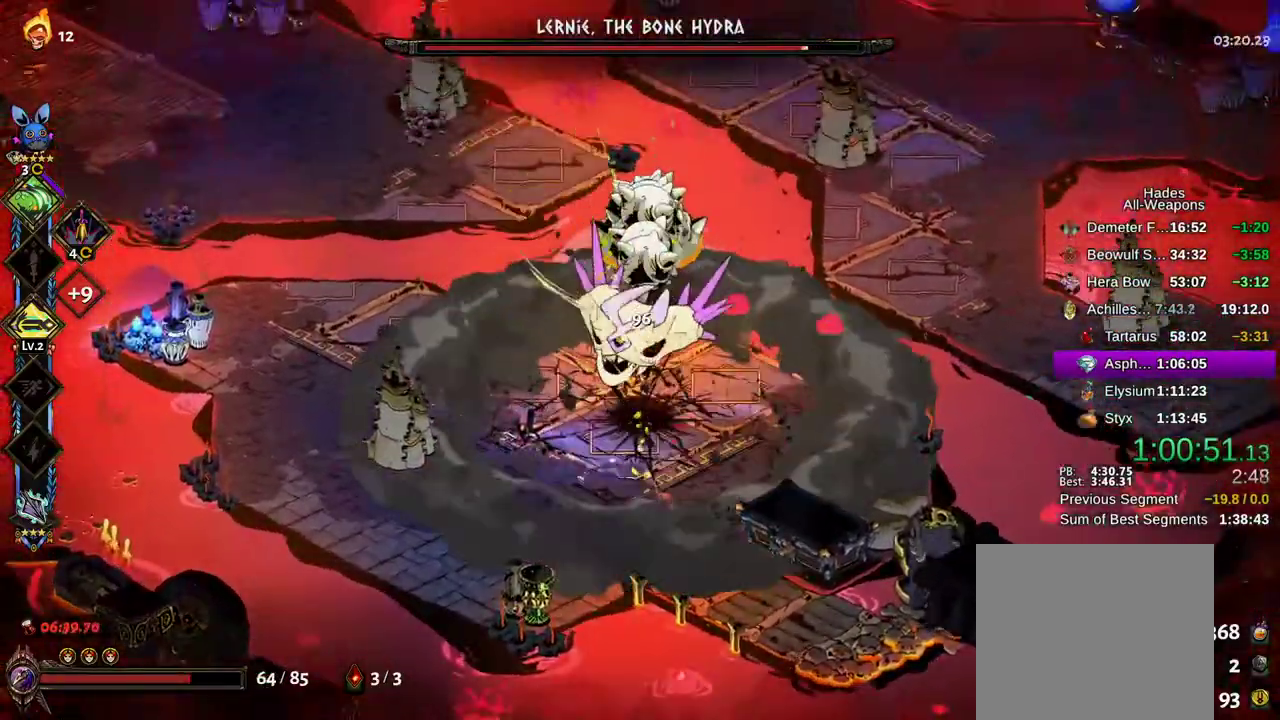
{"buttons": ["A", "X"], "left_stick": "right", "right_stick": "center", "events": [[33, "left_stick", "down"], [50, "X", "up"], [117, "X", "down"], [150, "left_stick", "down-left"], [200, "X", "up"], [217, "A", "up"], [283, "A", "down"], [300, "X", "down"], [317, "left_stick", "up-left"], [367, "A", "up"], [367, "X", "up"], [417, "left_stick", "right"], [450, "A", "down"], [450, "X", "down"]]}
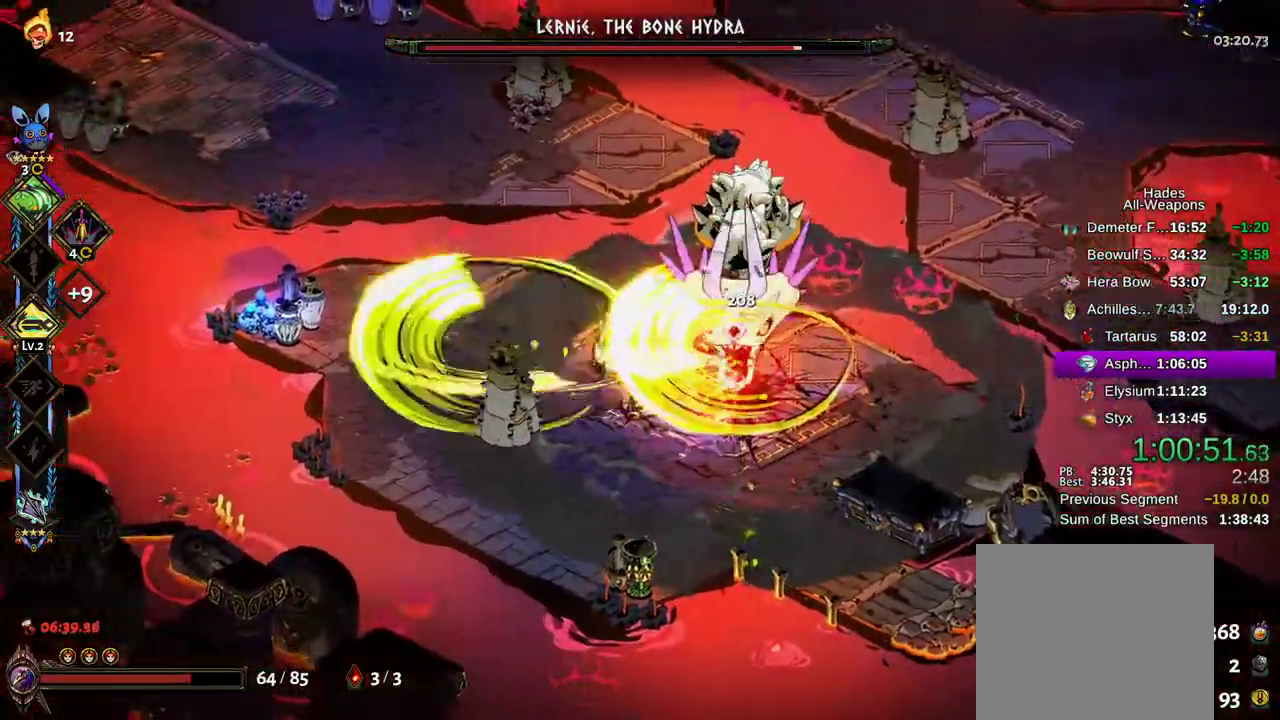
{"buttons": ["A", "X"], "left_stick": "down-left", "right_stick": "center", "events": [[33, "A", "up"], [33, "X", "up"], [33, "left_stick", "down-right"], [117, "A", "down"], [117, "X", "down"], [200, "A", "up"], [200, "X", "up"], [267, "A", "down"], [283, "X", "down"], [350, "X", "up"], [433, "X", "down"], [483, "left_stick", "down-left"]]}
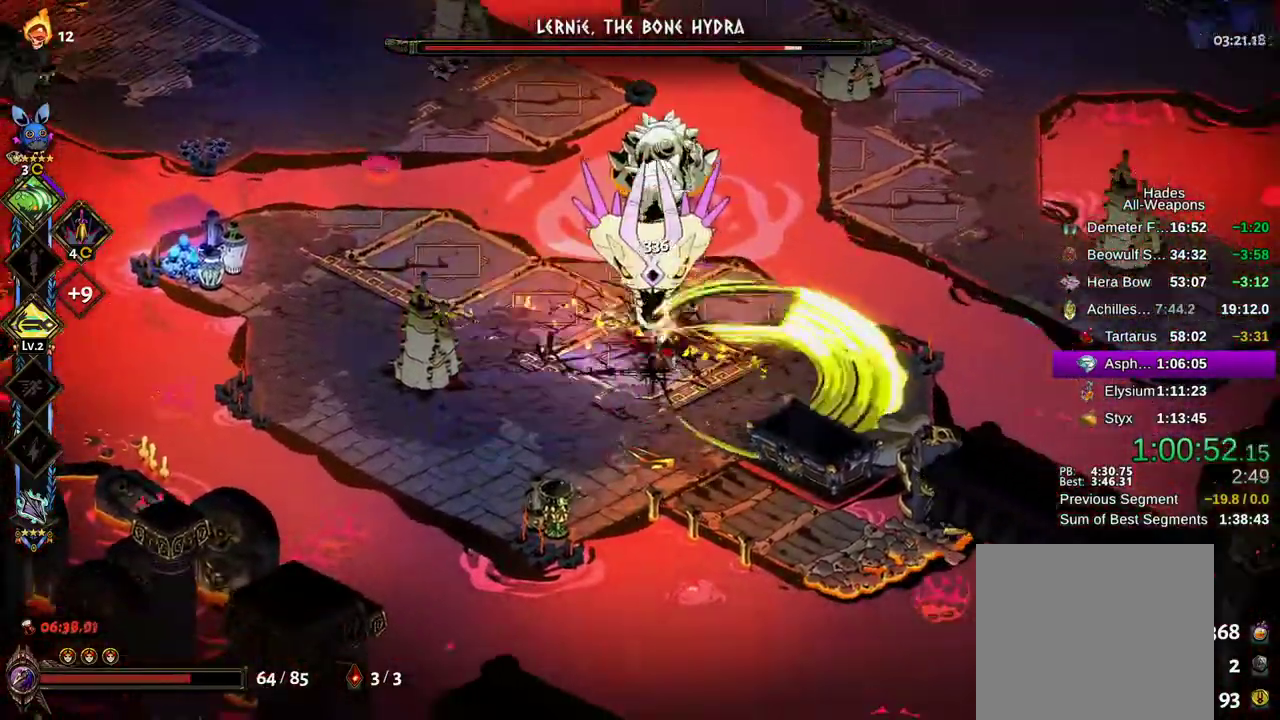
{"buttons": ["A"], "left_stick": "down", "right_stick": "center", "events": [[17, "X", "up"], [100, "X", "down"], [100, "left_stick", "up-left"], [167, "X", "up"], [167, "left_stick", "up-right"], [250, "X", "down"], [333, "X", "up"], [350, "left_stick", "right"], [400, "A", "up"], [417, "A", "down"], [417, "X", "down"], [467, "left_stick", "down"], [500, "X", "up"]]}
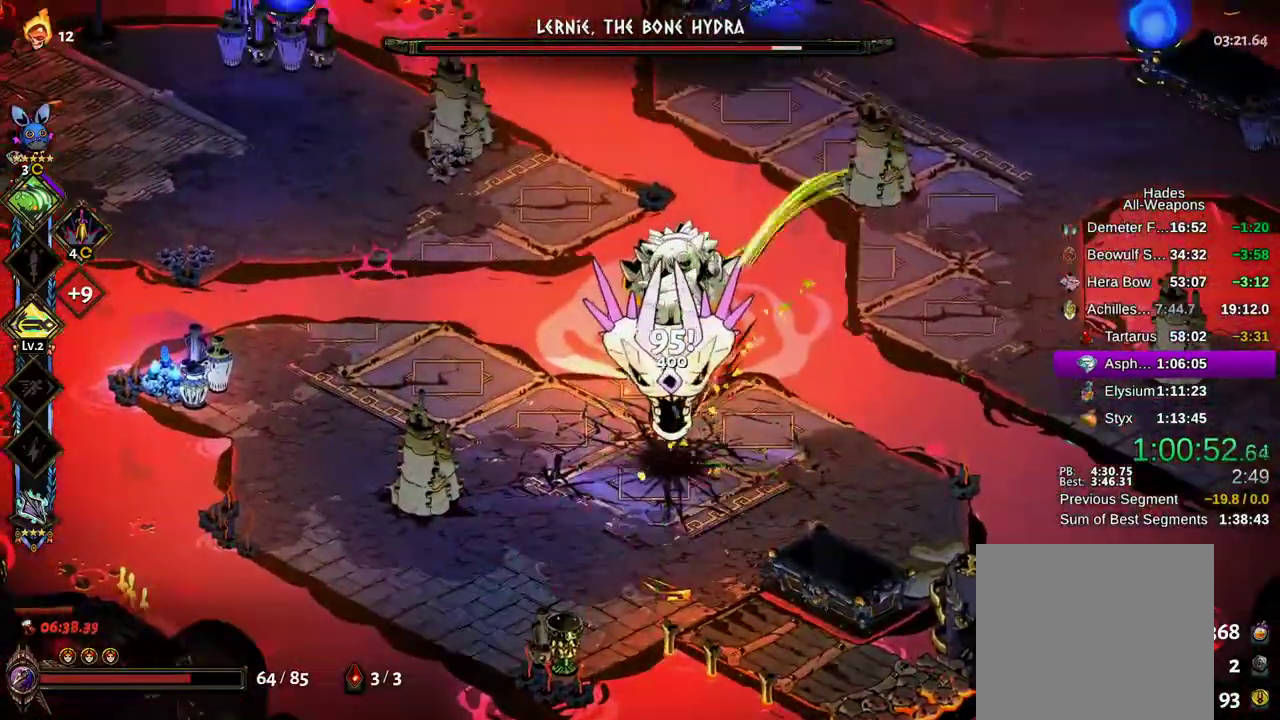
{"buttons": [], "left_stick": "down", "right_stick": "center", "events": [[17, "A", "up"], [83, "A", "down"], [83, "X", "down"], [167, "A", "up"], [167, "X", "up"], [217, "A", "down"], [217, "X", "down"], [317, "X", "up"], [367, "X", "down"], [433, "X", "up"], [450, "A", "up"]]}
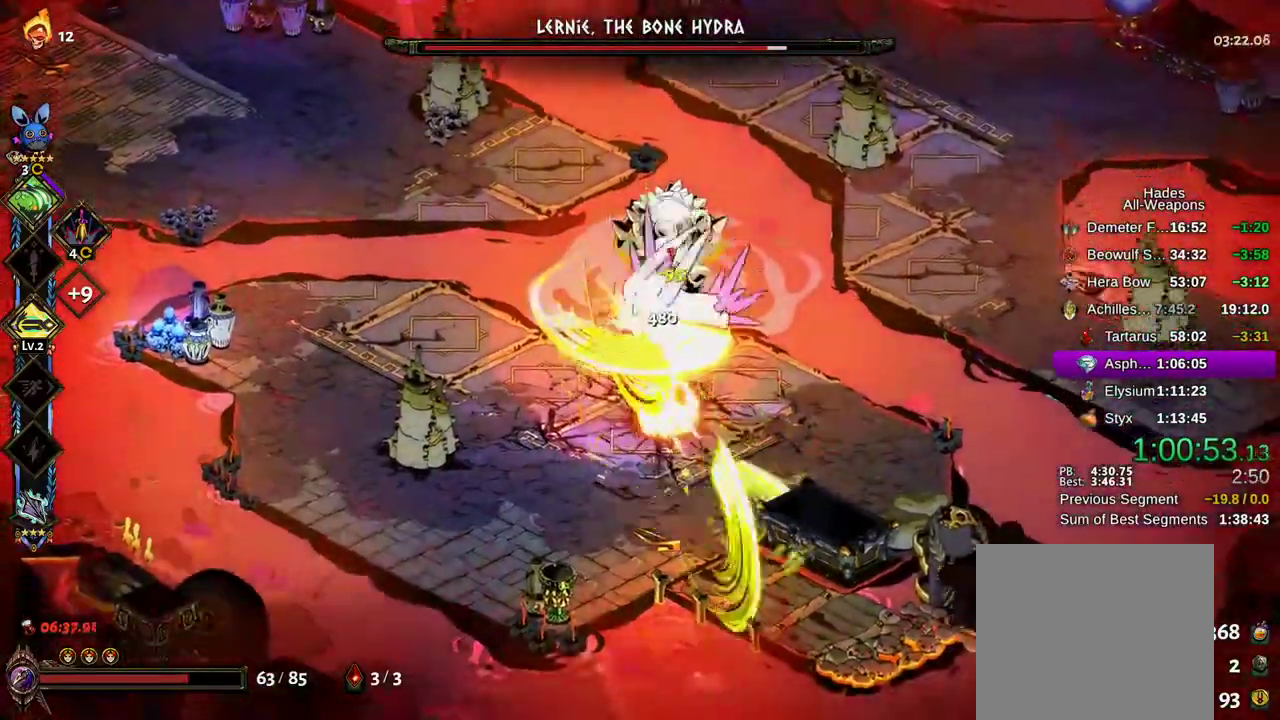
{"buttons": [], "left_stick": "down-left", "right_stick": "center", "events": [[17, "A", "down"], [17, "X", "down"], [100, "X", "up"], [167, "X", "down"], [217, "left_stick", "up"], [267, "X", "up"], [283, "A", "up"], [350, "left_stick", "right"], [367, "A", "down"], [367, "X", "down"], [467, "A", "up"], [467, "X", "up"], [483, "left_stick", "down-left"]]}